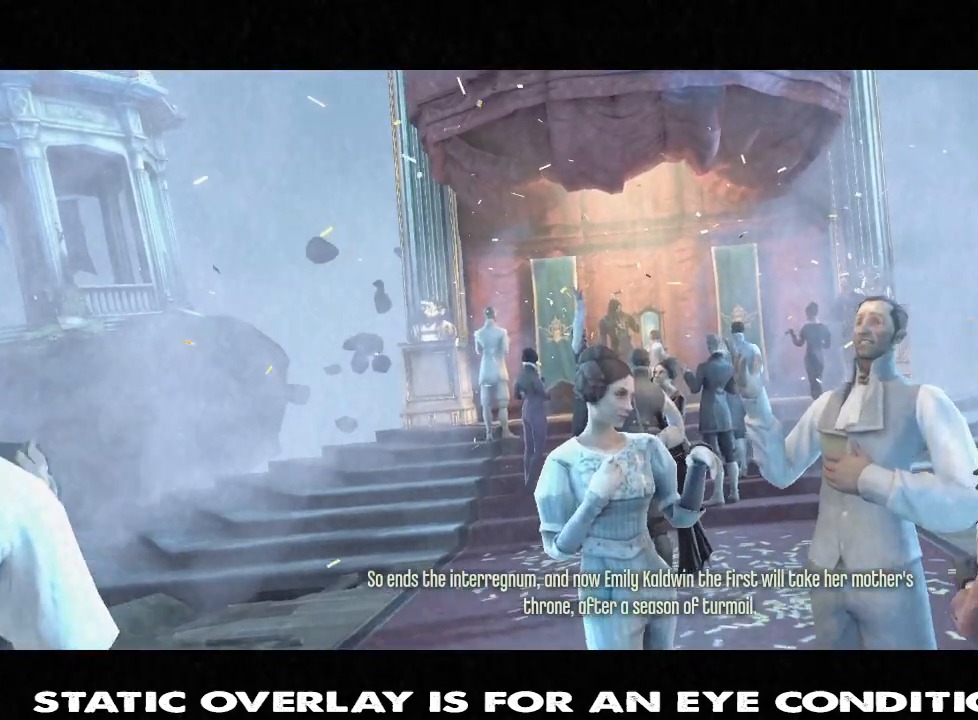
Gameplay with keyboard and mouse; each line is a JSON object with the keys and mouse buttons held at the frame after it. "events" lists presses ("down") and releases ("up") of "1", "2", "3", "4", "5", "a", "alt", "b", "c", "caps_lock", "ctrl", "d", "e", "f", "g", "q", "r", "s", "shift", "space", "super", "t", "tab", "tilde", "v", "w", "x", "z", "mouse_left", "mouse_wheel" and "mouse_right" between this image and that frame as [ms after this image, input, new state], when the widget could be followed in between. "mouse_left", "mouse_wheel", "mouse_right" = the "left", "wheel", "right" buttons of the "mouse" list. No other keys are recorded. "wheel" means that the mouse wheel is clicked or scrolled. Mouse movement is not recorded.
{"keys": [], "mouse": ["left"], "events": [[184, "mouse_right", "down"], [317, "mouse_left", "down"], [400, "mouse_right", "up"]]}
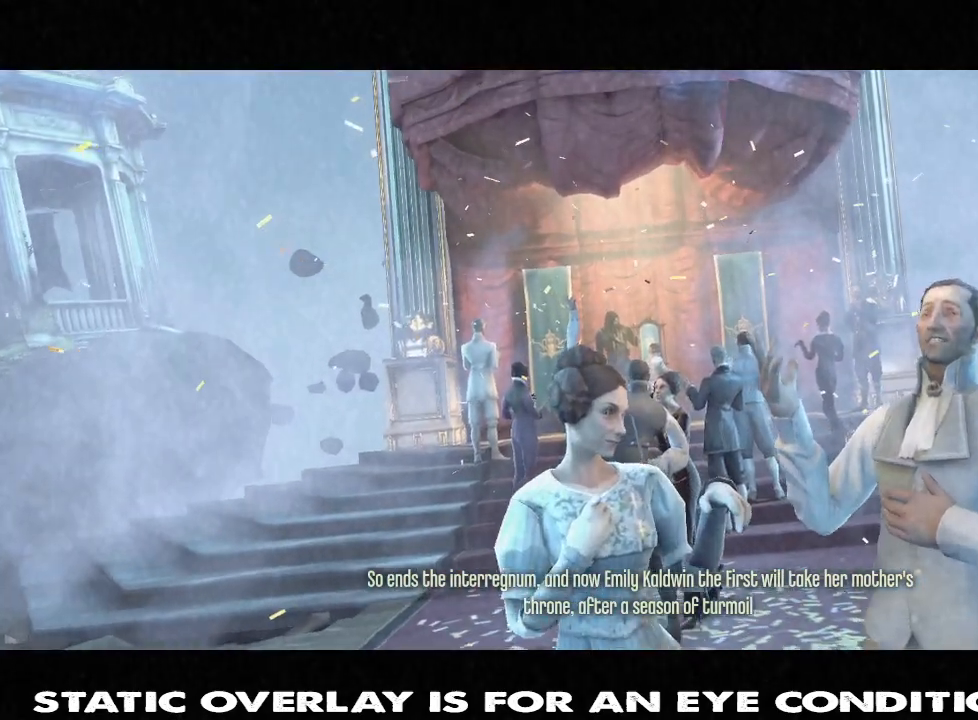
{"keys": [], "mouse": [], "events": [[17, "mouse_left", "up"]]}
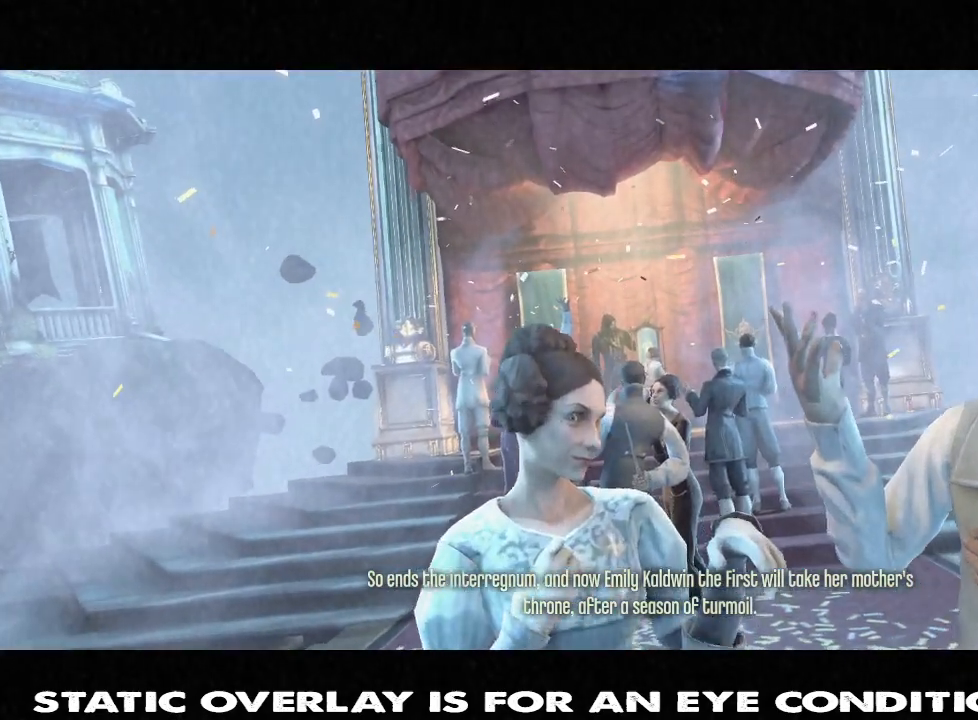
{"keys": [], "mouse": [], "events": []}
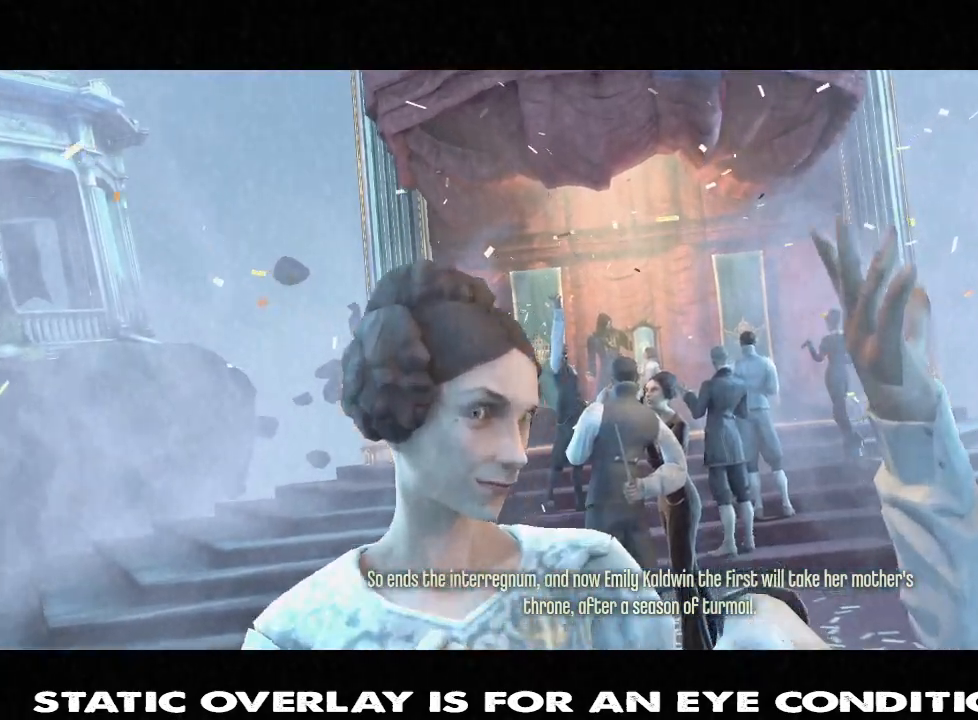
{"keys": [], "mouse": ["left", "right"]}
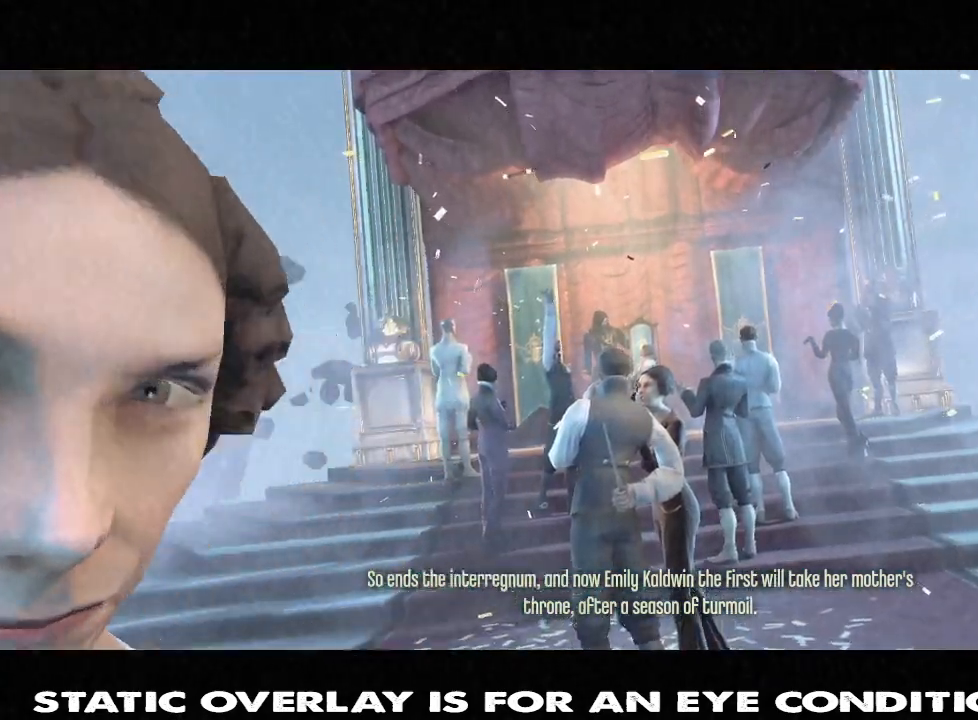
{"keys": [], "mouse": [], "events": [[167, "mouse_left", "up"], [300, "mouse_right", "up"]]}